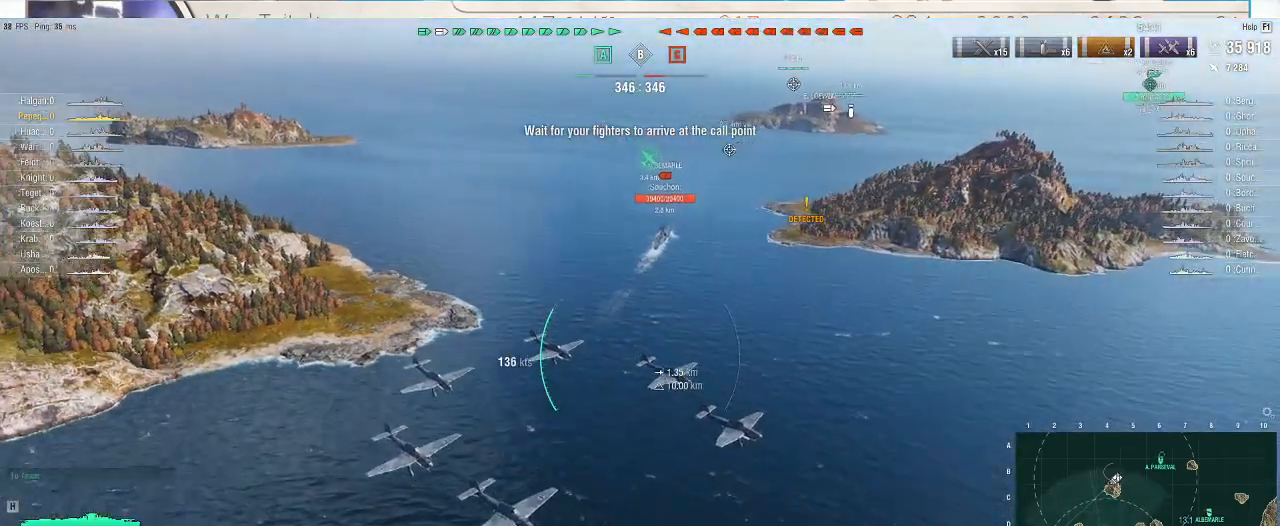
Gameplay with keyboard and mouse; each line is a JSON object with the keys and mouse buttons held at the frame after it. "events" lists presses ("down") and releases ("up") of ".", "/", "0", "1", "2", "3", "4", "5", "6", "7", "8", "9", "a", "alt_l", "alt_r", "b", "backslash", "backspace", "c", "caps_lock", "comma", "ctrl_l", "ctrl_r", "d", "e", "equals", "escape", "f", "f1", "f10", "f11", "f12", "f2", "f3", "f4", "f5", "f6", "f7", "f8", "f9", "g", "h", "i", "j", "k", "l", "lbracket", "m", "minus", "n", "o", "p", "q", "quote", "r", "rbracket", "return", "s", "semicolon", "shift_l", "shift_r", "super", "t", "tab", "tilde", "u", "v", "w", "x", "y", "z", "mouse_left", "mouse_wheel", "mouse_right", "mouse_mb4" and "mouse_mb5" between this image and that frame as [ms after this image, input, new state], when the widget could be followed in between. "mouse_left", "mouse_wheel", "mouse_right", "mouse_mb4", "mouse_mb5" = the "left", "wheel", "right", "mb4", "mb5" buttons of the "mouse" list. No other keys are recorded. "wheel" means that the mouse wheel is clicked or scrolled. Not read: mouse_move.
{"keys": [], "mouse": [], "events": []}
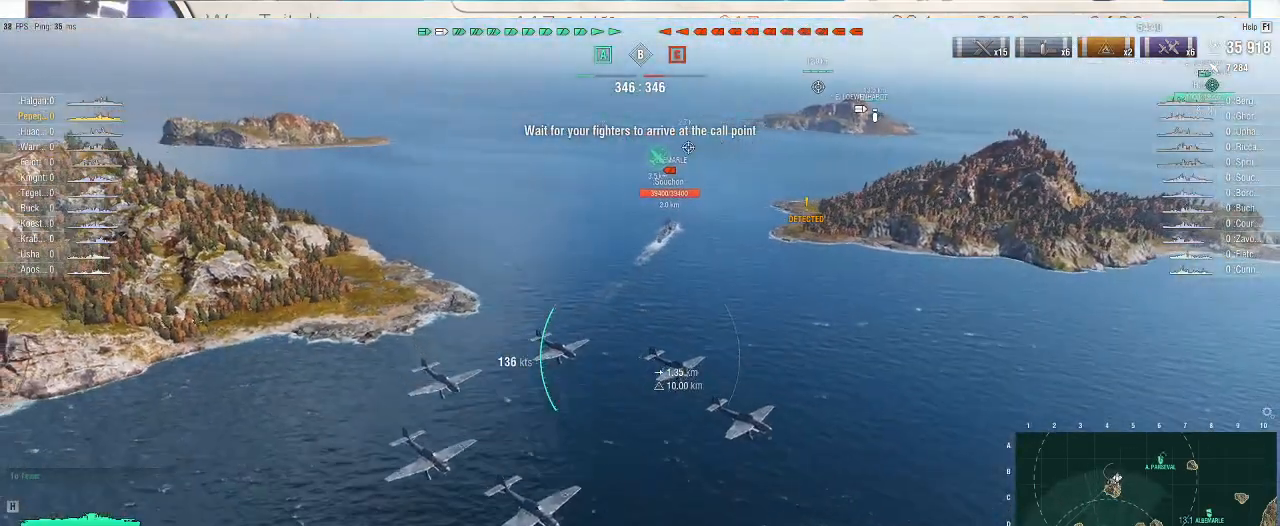
{"keys": [], "mouse": [], "events": []}
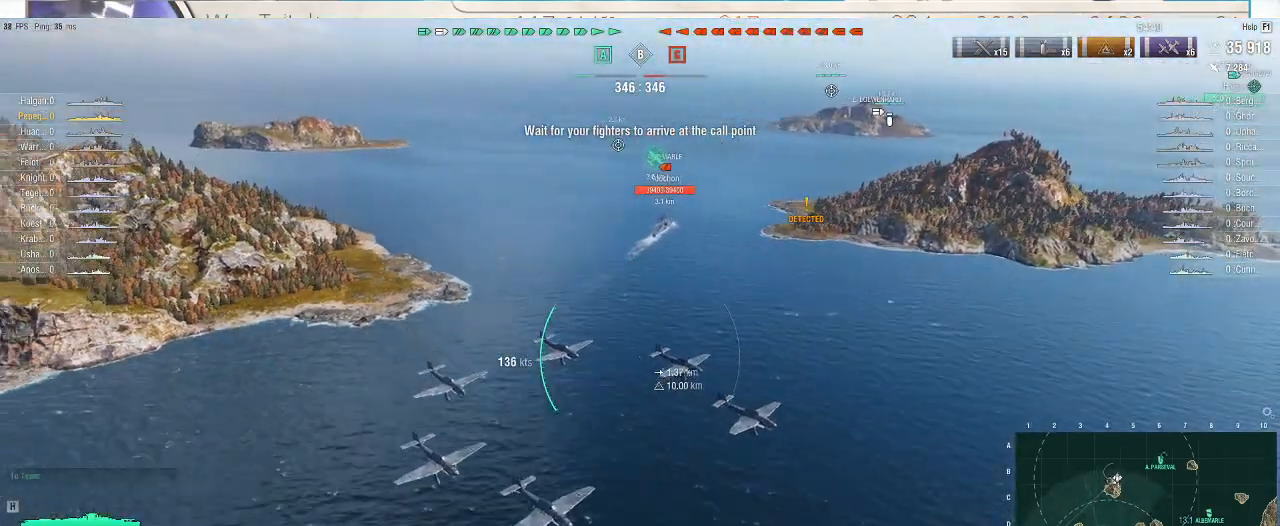
{"keys": [], "mouse": [], "events": []}
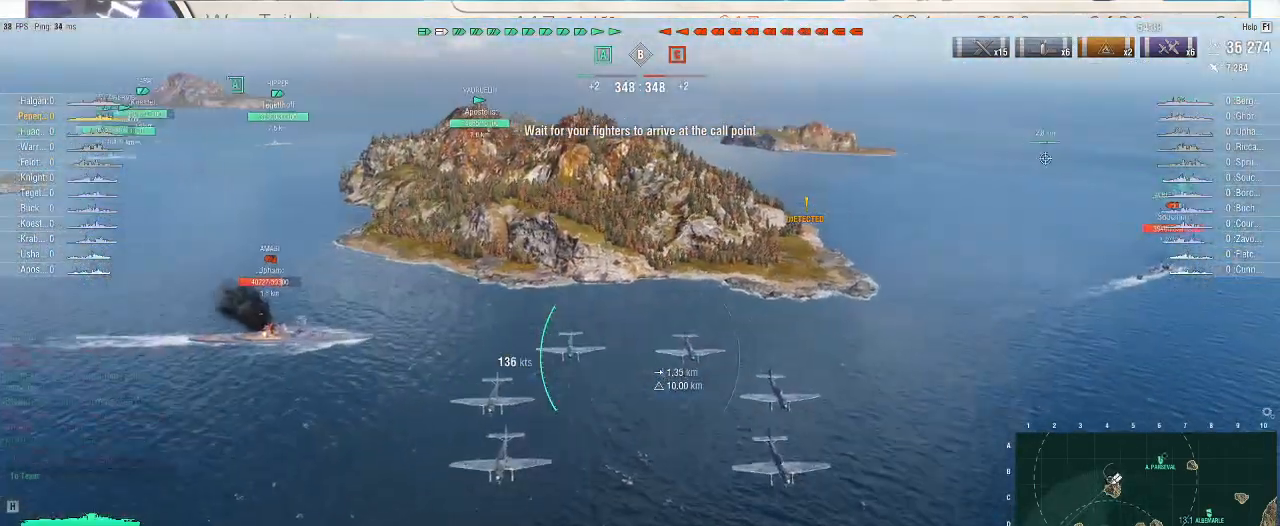
{"keys": [], "mouse": [], "events": []}
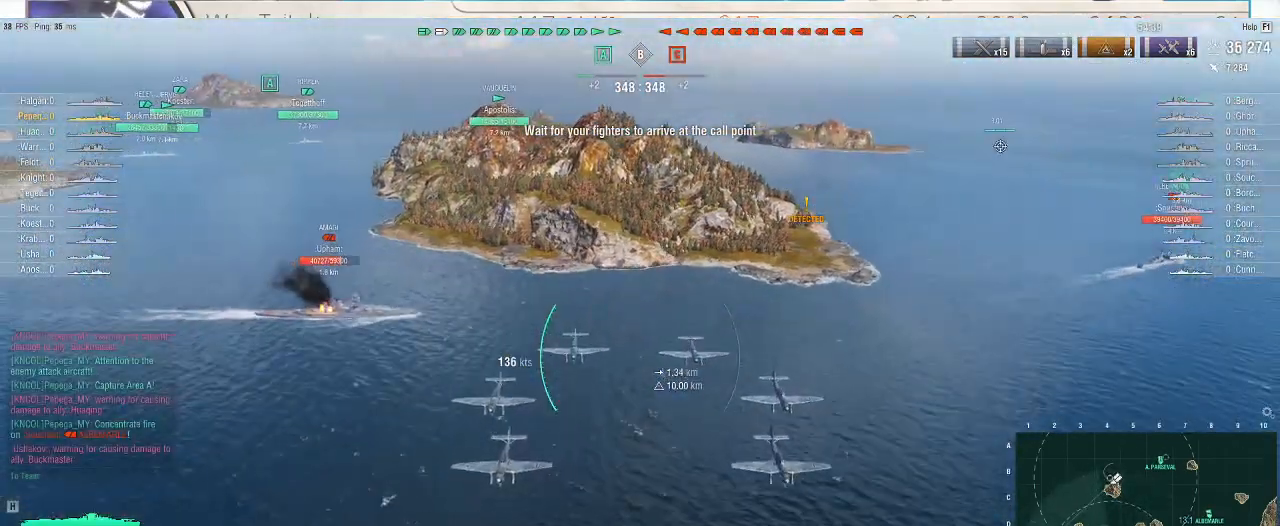
{"keys": ["d", "s"], "mouse": [], "events": [[67, "d", "down"], [200, "s", "down"]]}
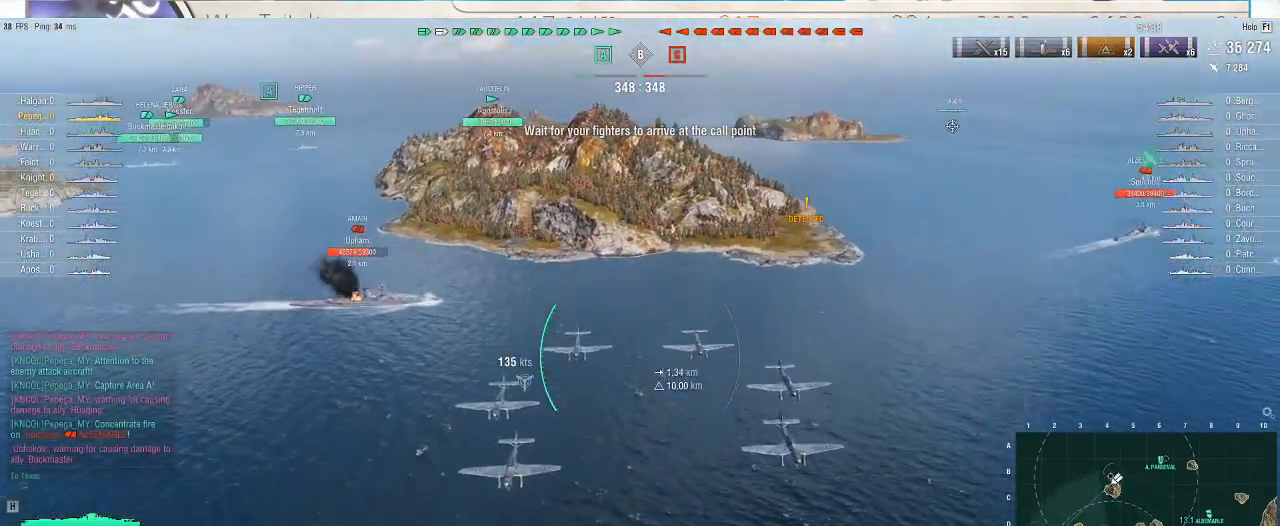
{"keys": ["d", "s"], "mouse": [], "events": []}
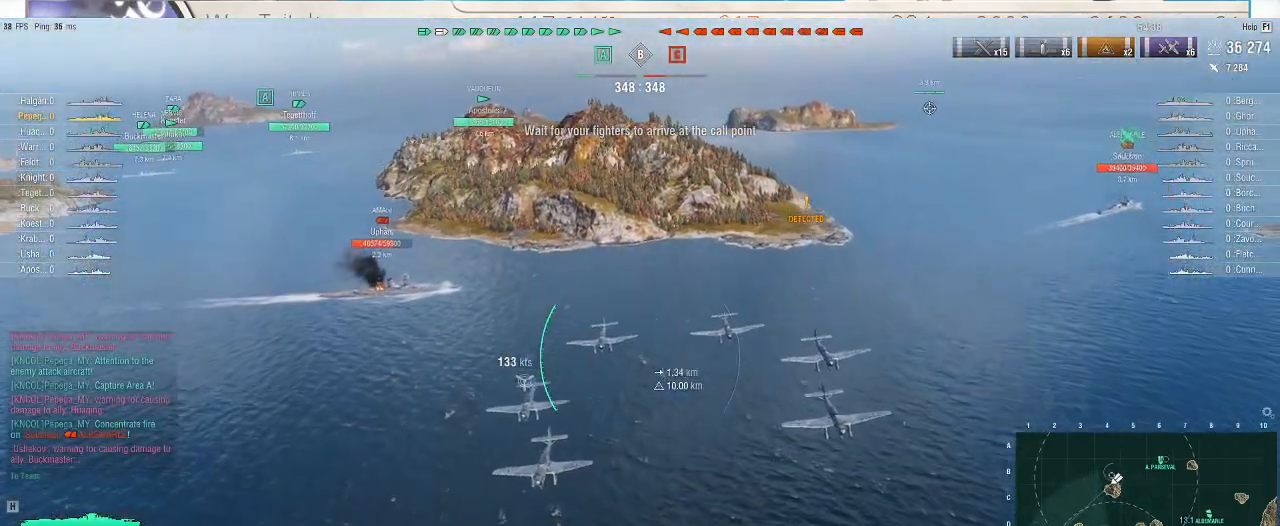
{"keys": ["d", "s"], "mouse": [], "events": []}
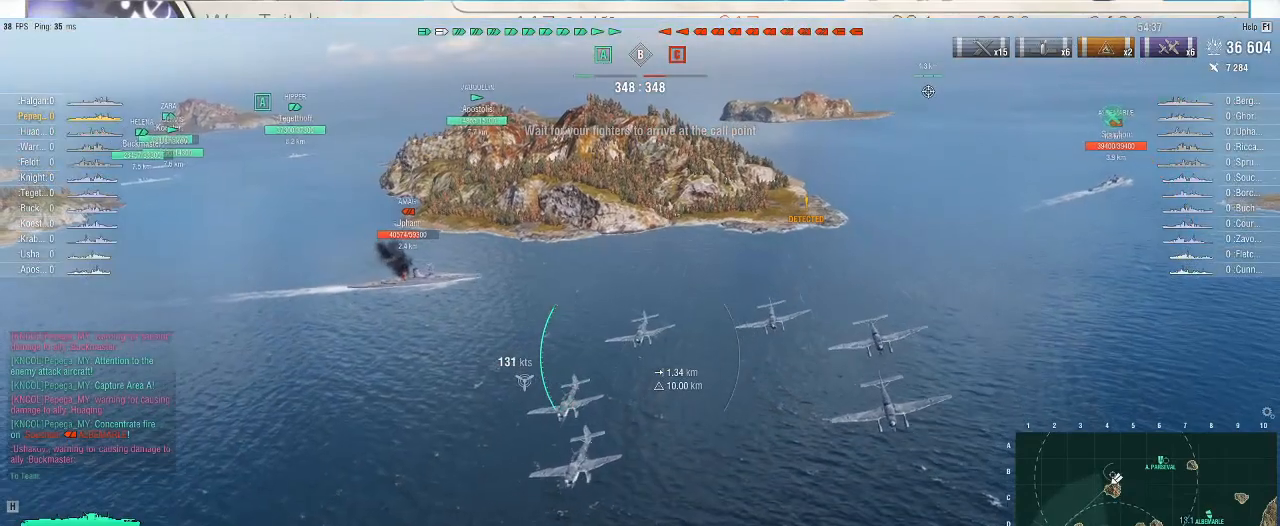
{"keys": ["d", "s"], "mouse": [], "events": []}
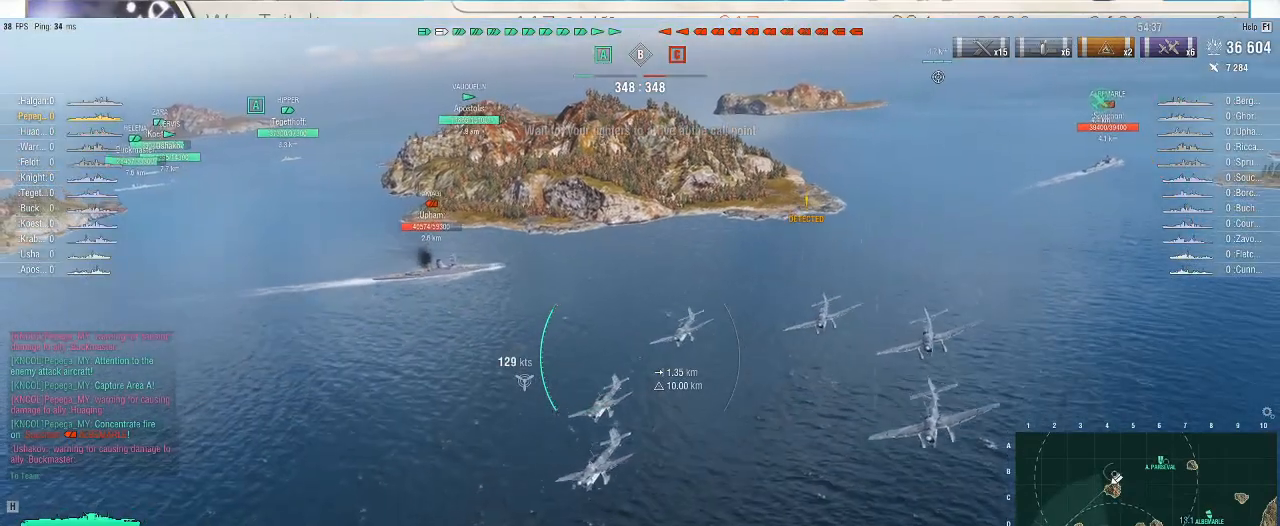
{"keys": ["d", "s"], "mouse": [], "events": []}
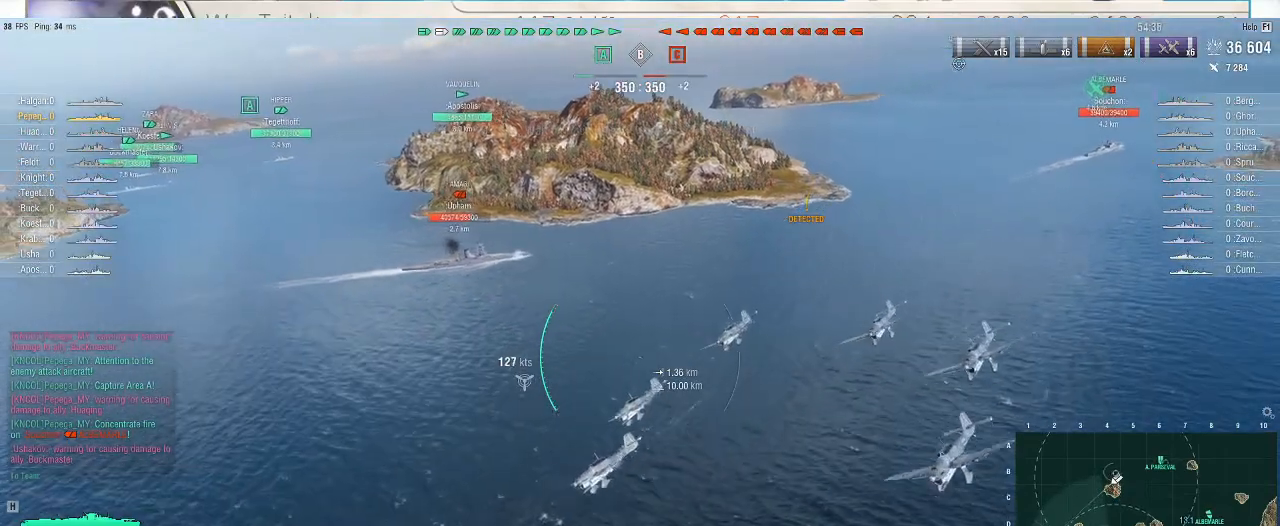
{"keys": ["d", "s"], "mouse": [], "events": []}
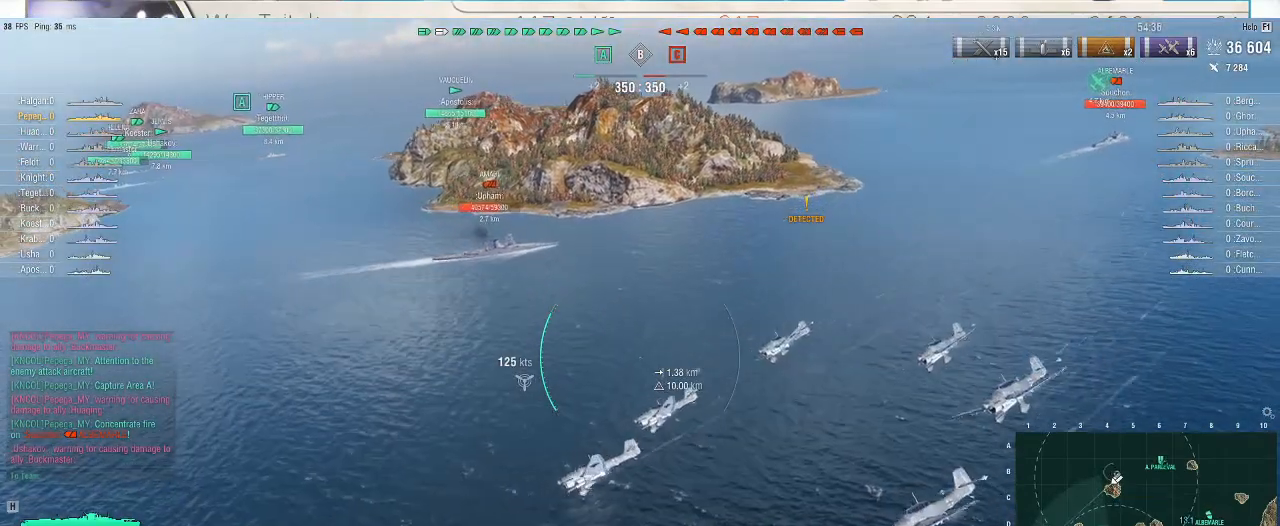
{"keys": ["d", "s"], "mouse": [], "events": []}
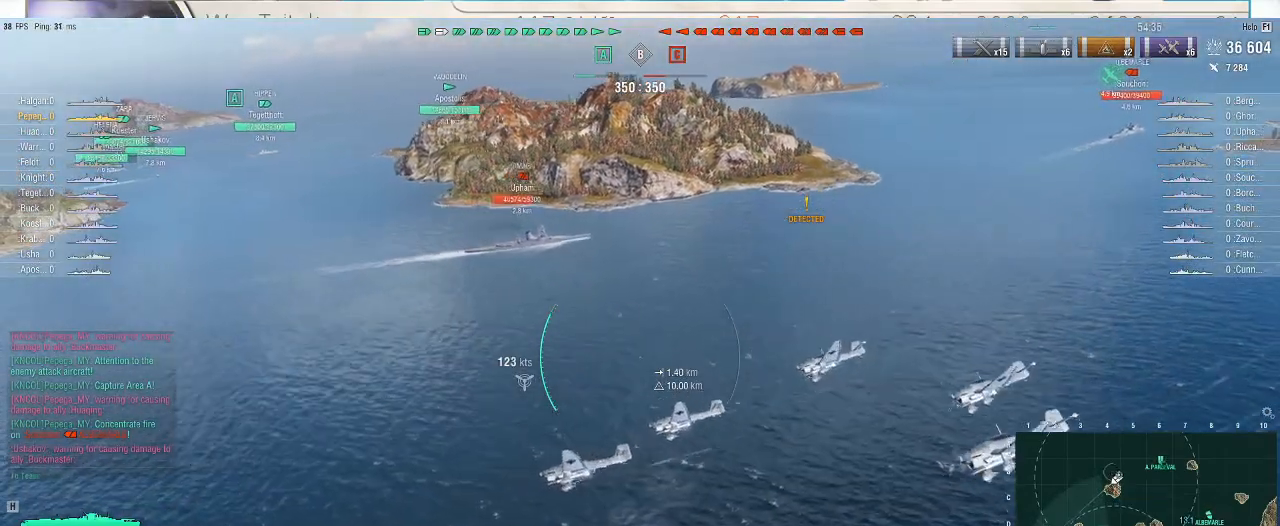
{"keys": ["d", "s"], "mouse": [], "events": []}
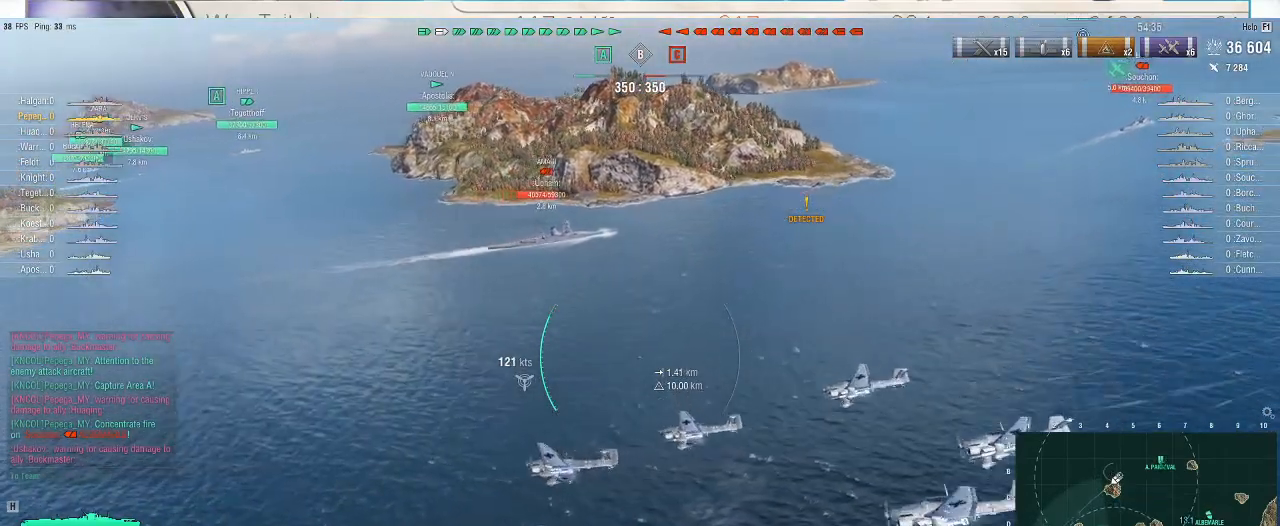
{"keys": ["d", "s"], "mouse": [], "events": []}
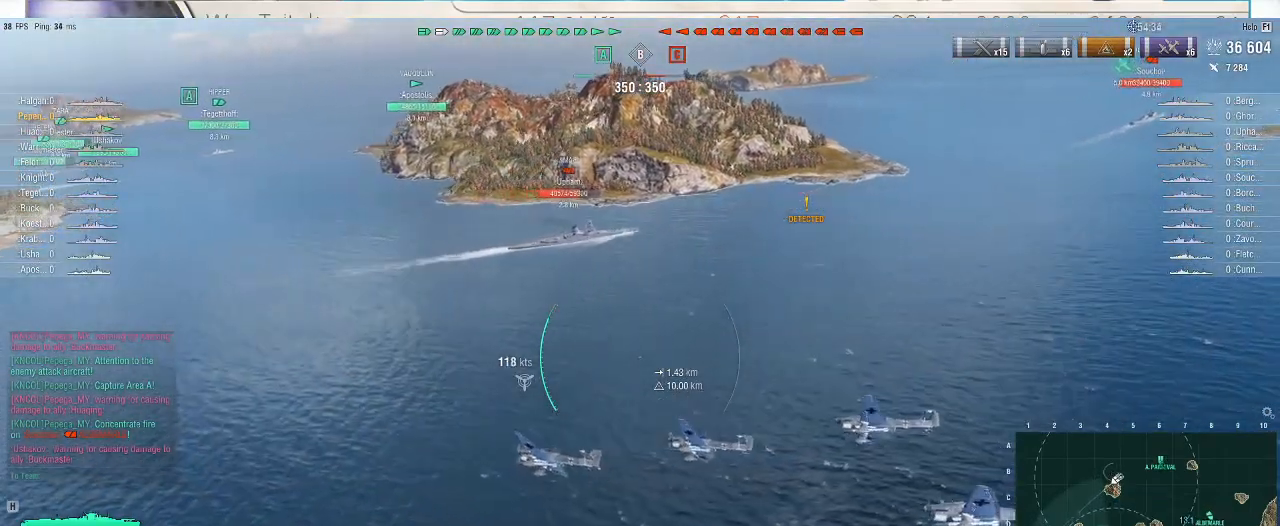
{"keys": ["d", "s"], "mouse": [], "events": []}
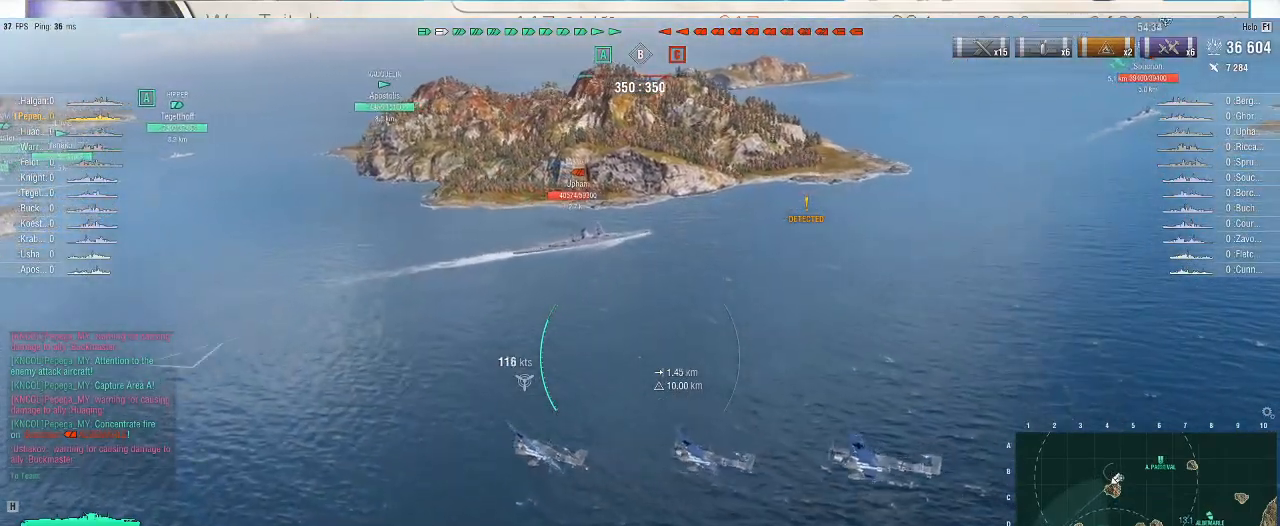
{"keys": ["d", "s"], "mouse": [], "events": []}
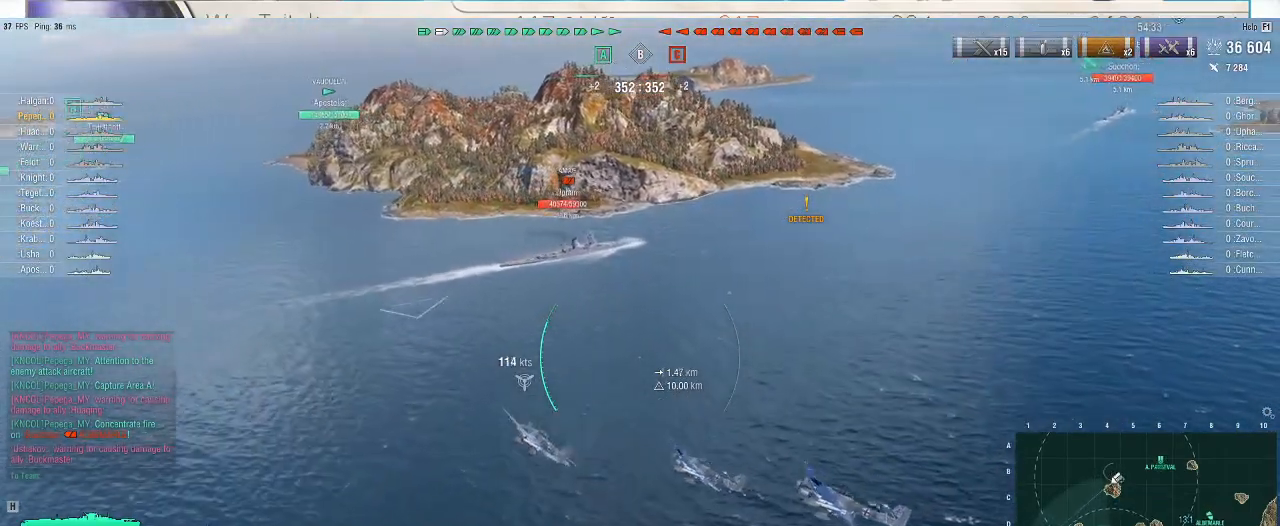
{"keys": ["s"], "mouse": [], "events": [[167, "d", "up"], [367, "mouse_left", "down"], [500, "mouse_left", "up"]]}
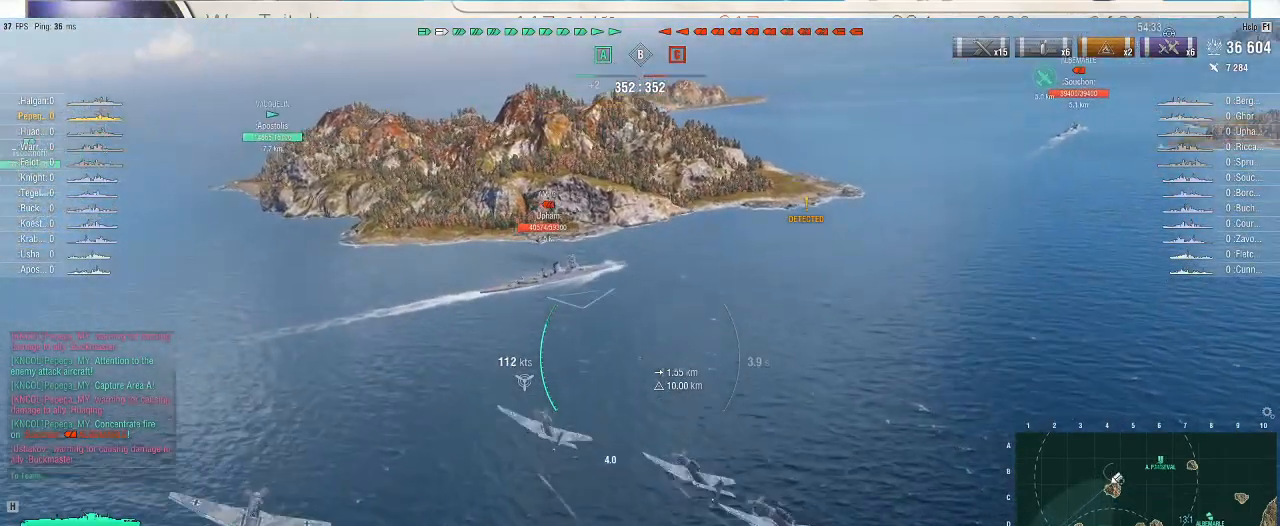
{"keys": ["s"], "mouse": [], "events": []}
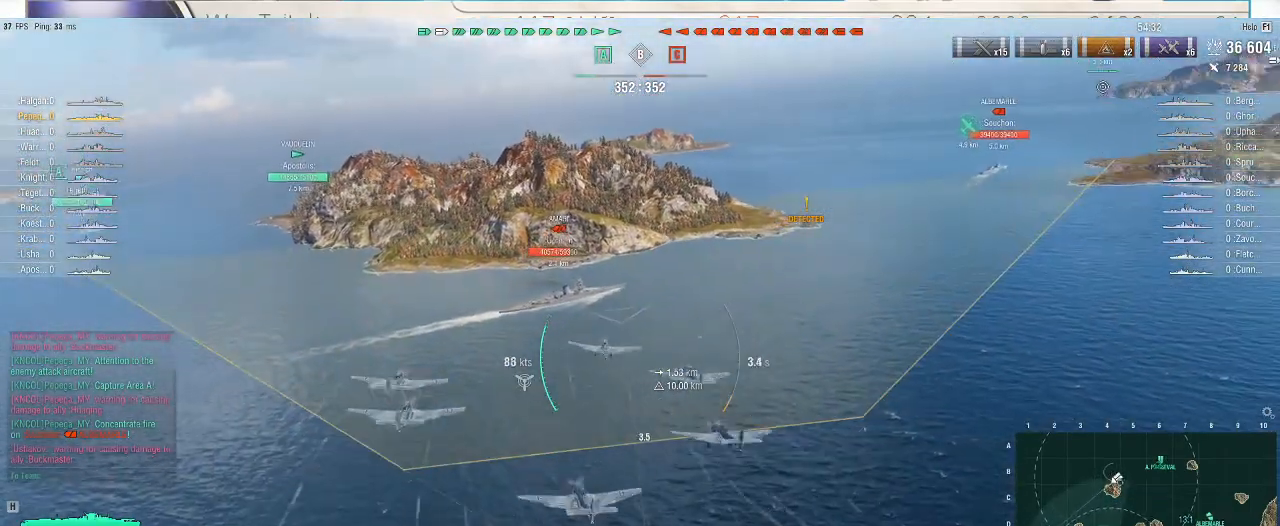
{"keys": [], "mouse": [], "events": [[433, "s", "up"]]}
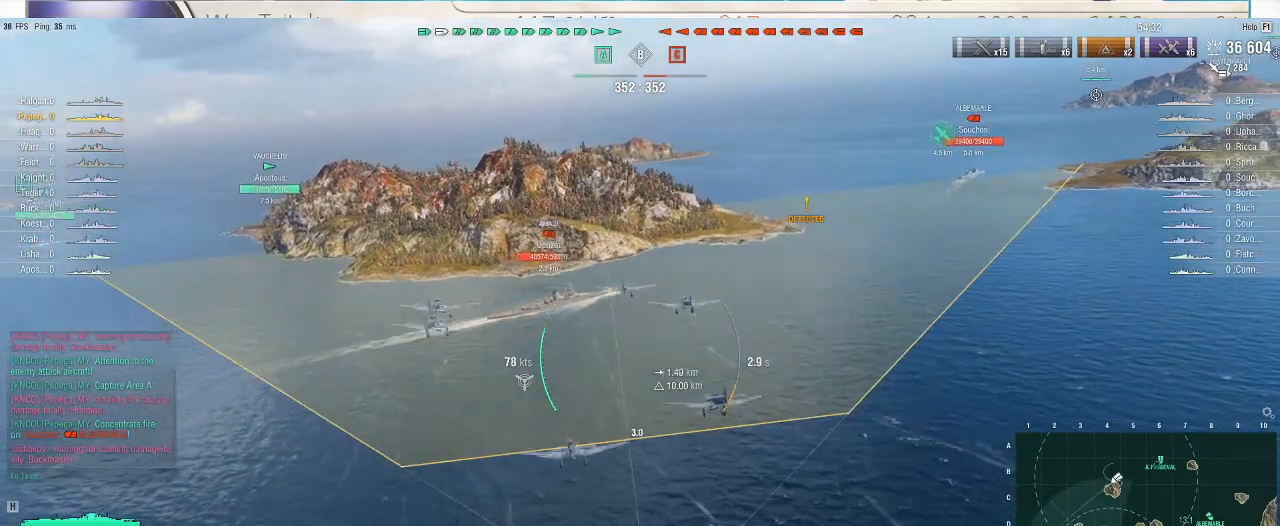
{"keys": [], "mouse": [], "events": []}
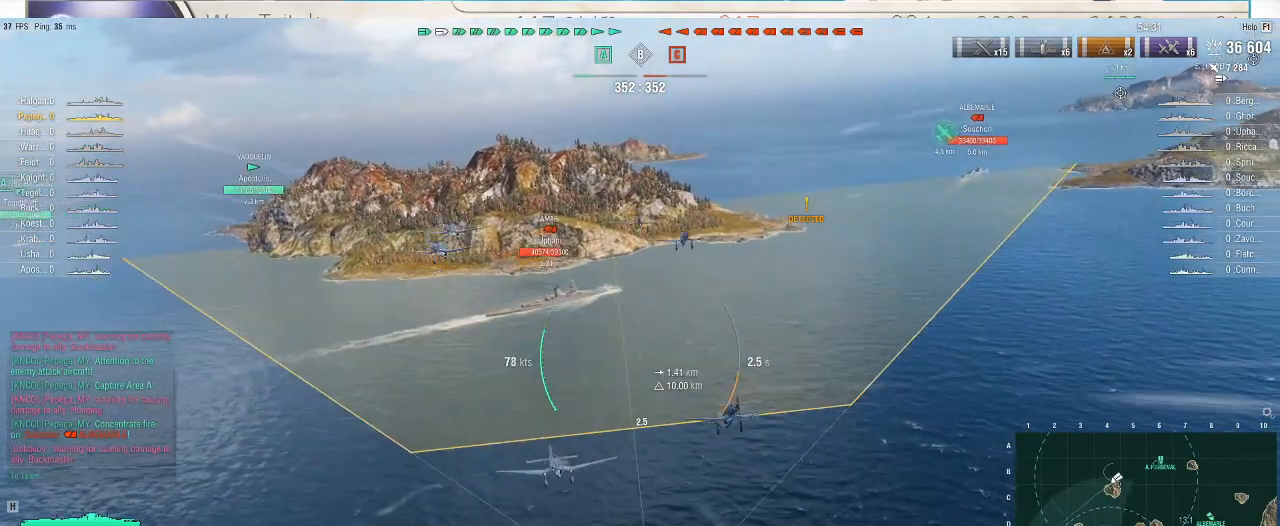
{"keys": [], "mouse": [], "events": []}
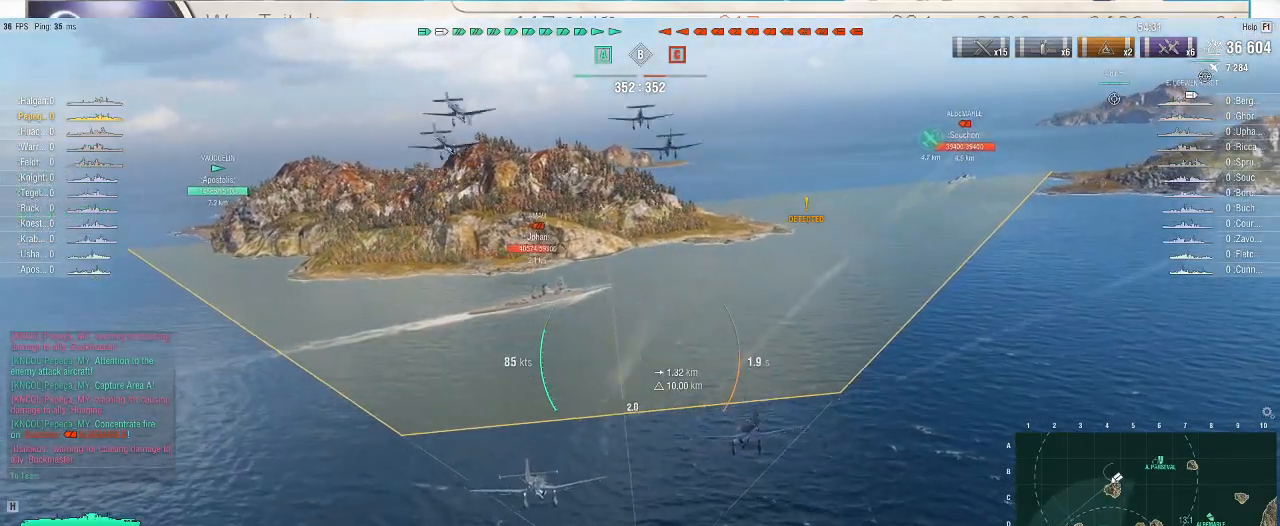
{"keys": [], "mouse": [], "events": []}
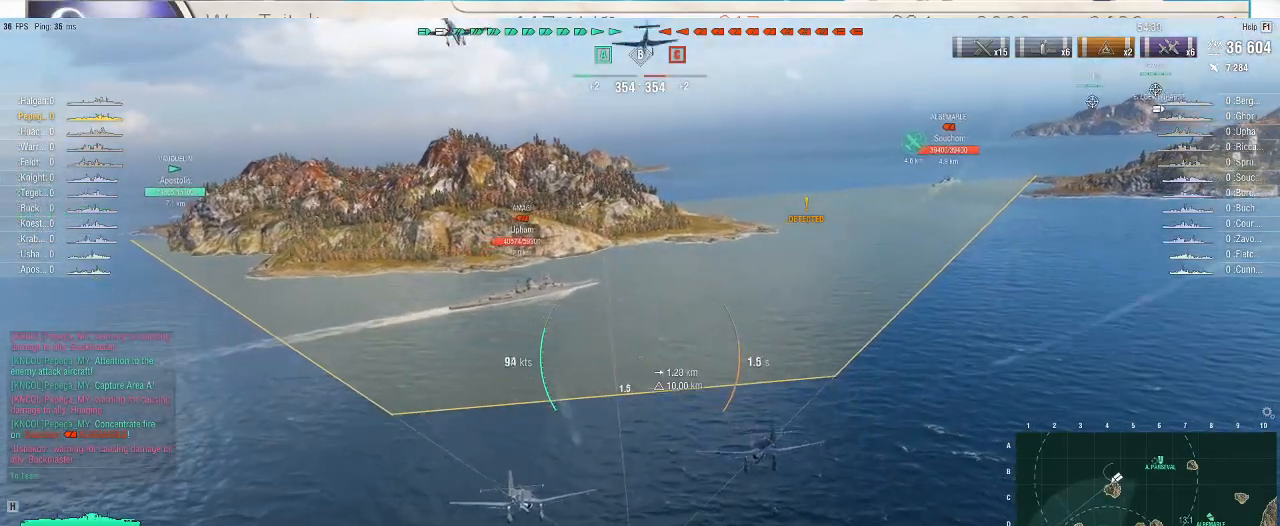
{"keys": [], "mouse": [], "events": []}
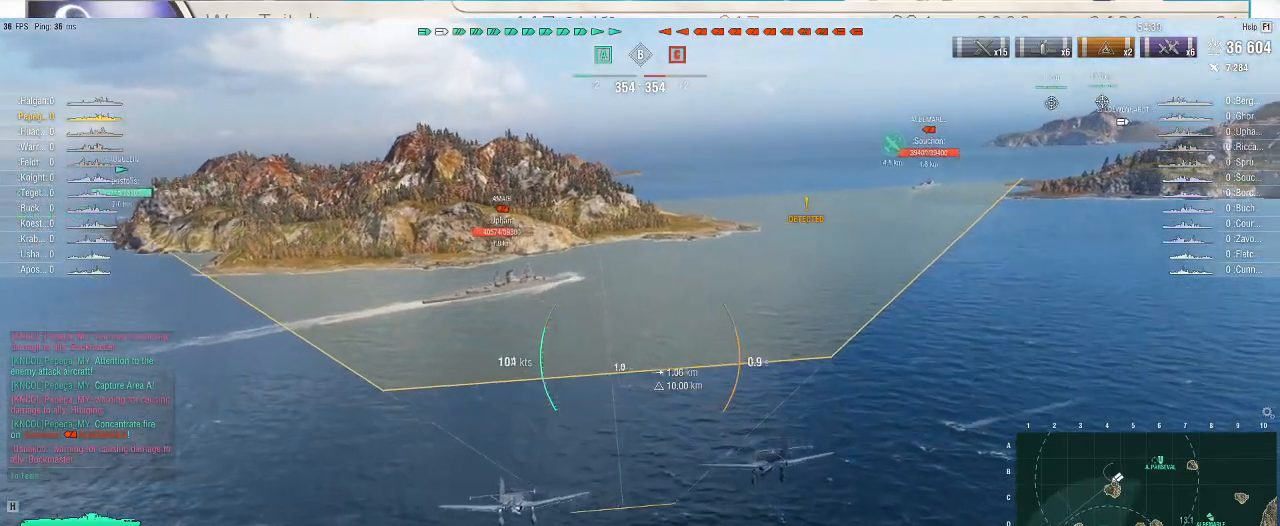
{"keys": [], "mouse": [], "events": []}
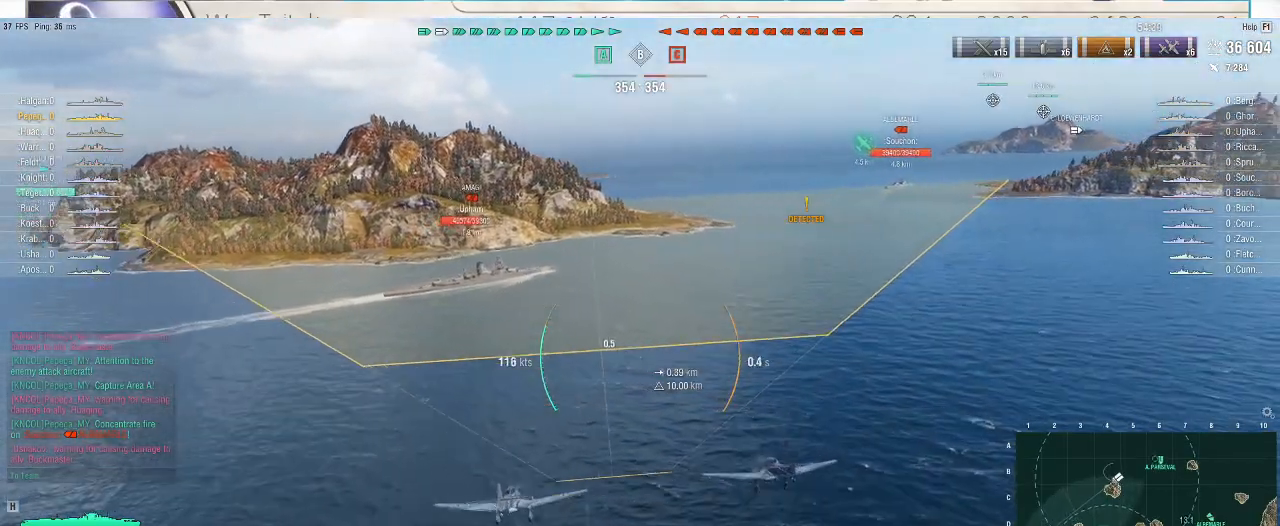
{"keys": ["s"], "mouse": [], "events": [[100, "s", "down"]]}
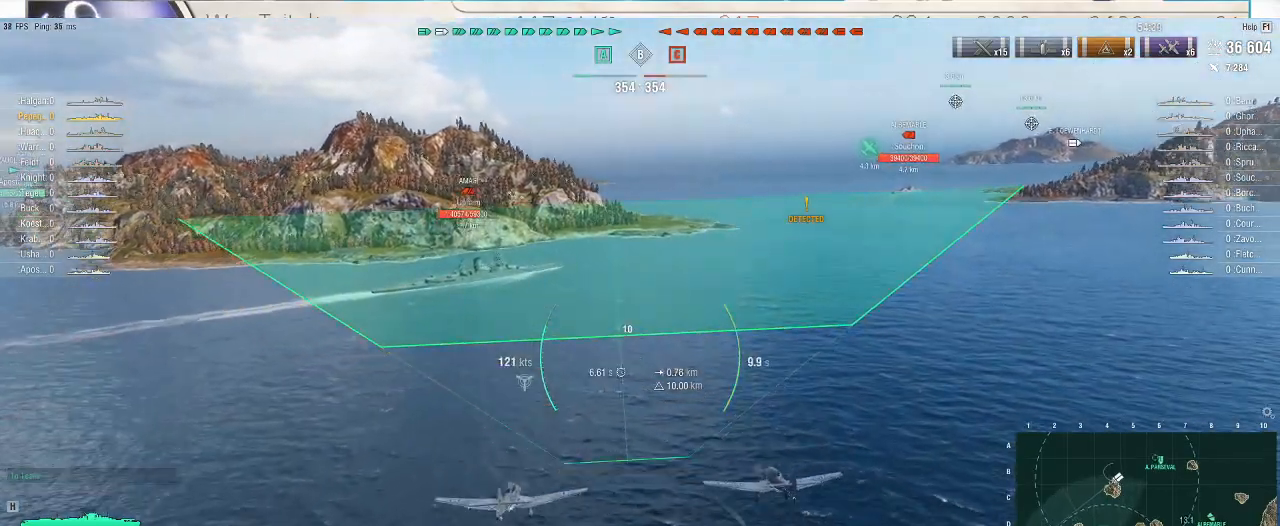
{"keys": ["s"], "mouse": [], "events": []}
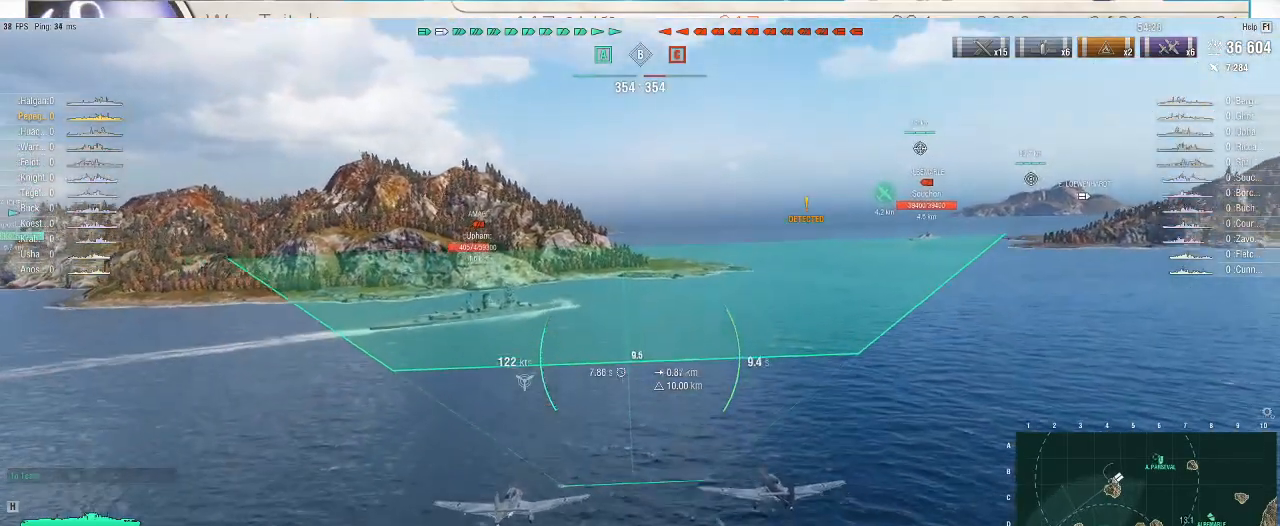
{"keys": ["s"], "mouse": [], "events": []}
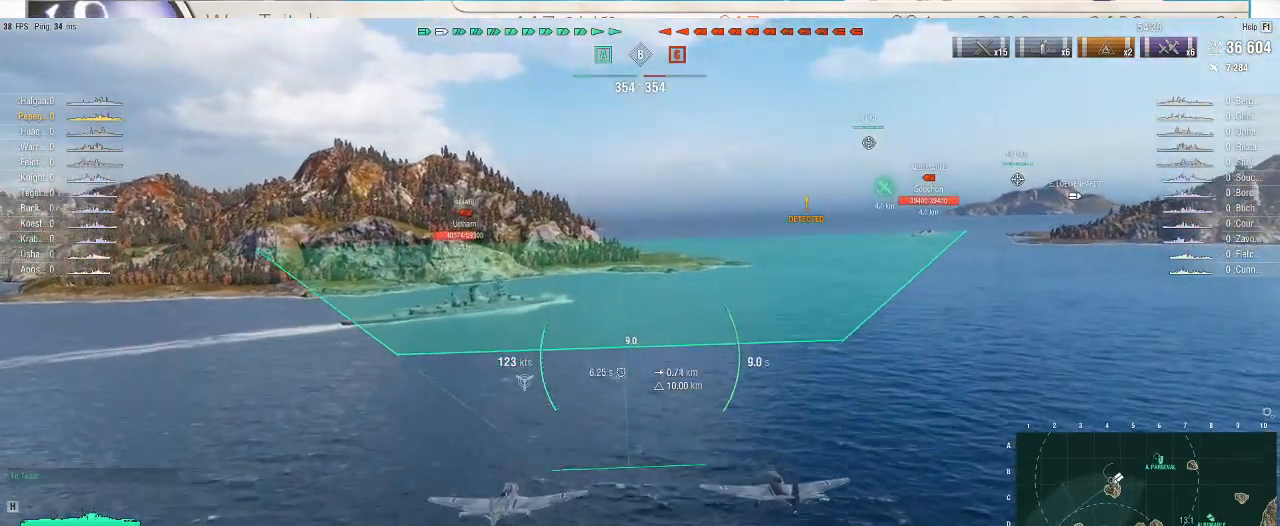
{"keys": ["s"], "mouse": [], "events": []}
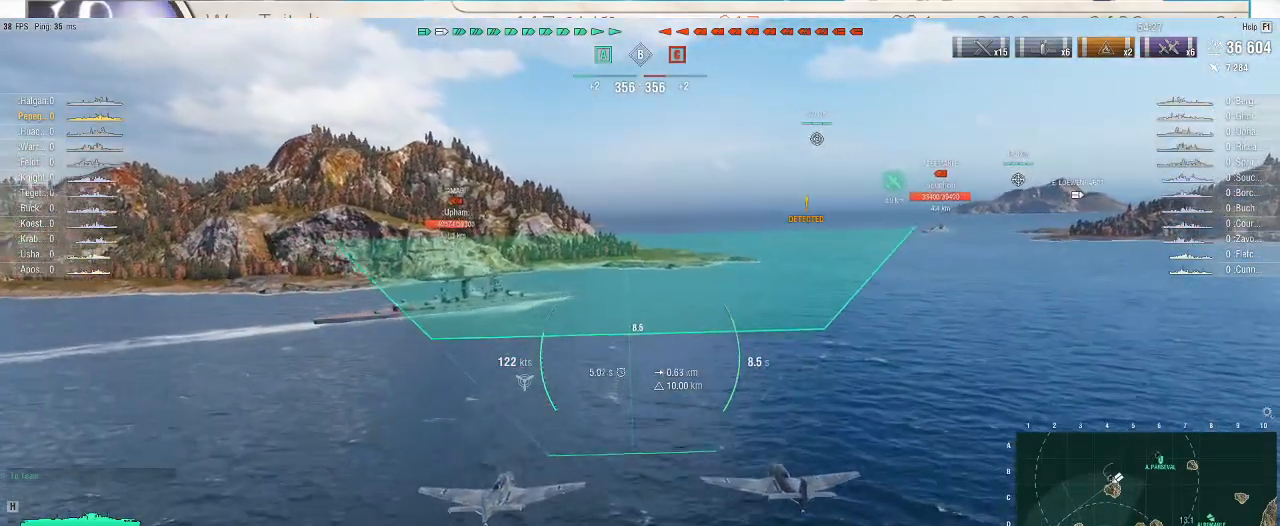
{"keys": ["s"], "mouse": [], "events": []}
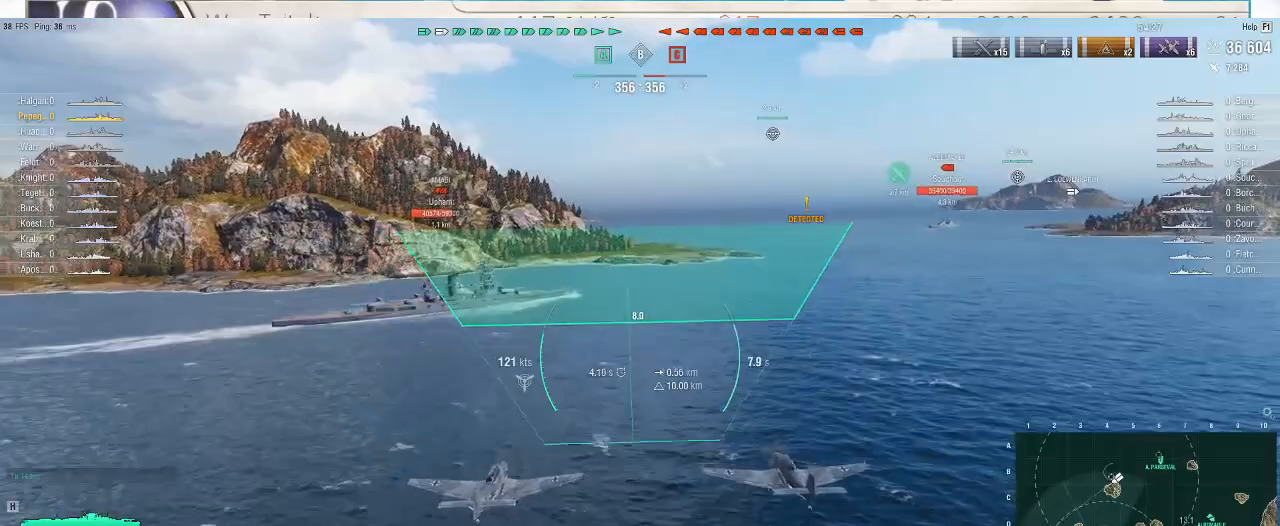
{"keys": [], "mouse": [], "events": [[100, "s", "up"]]}
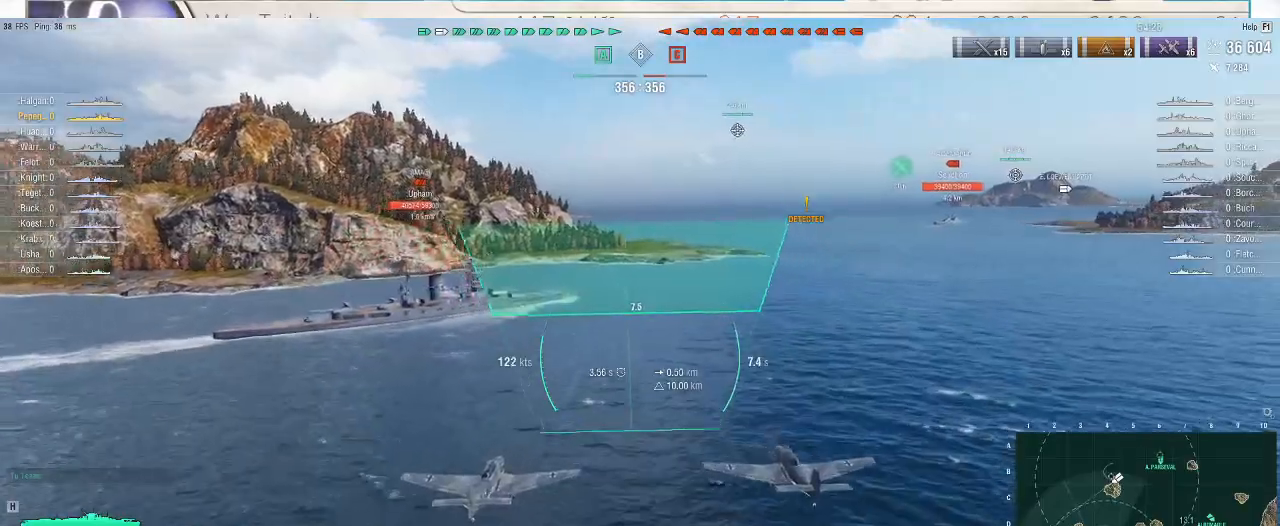
{"keys": [], "mouse": [], "events": [[233, "mouse_left", "down"], [367, "mouse_left", "up"]]}